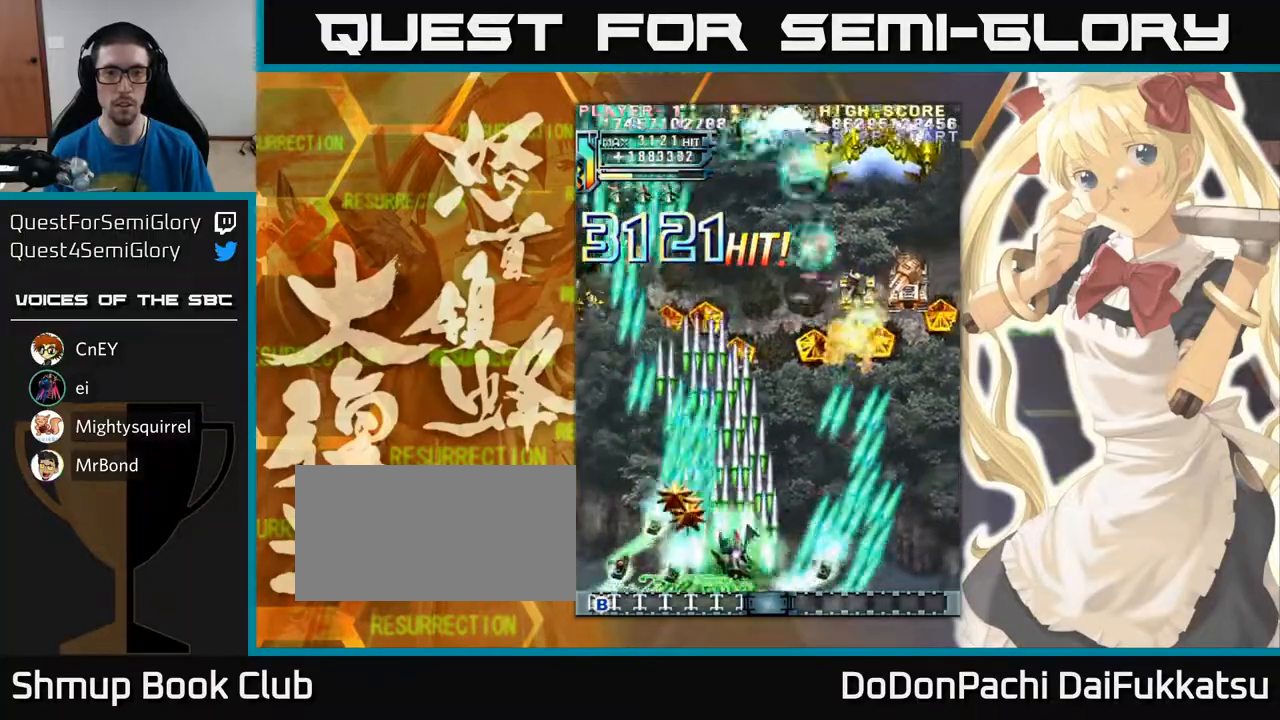
Gameplay with a controller (arcade stick); each line is a JSON object with the inputs held at the frame after it. "events" lists button and stick changes between this image and that frame as [ms after this image, input, new state], when the widget could be followed in between. Not read: L3 R3 other_buttons.
{"buttons": [], "left_stick": "up-right", "events": []}
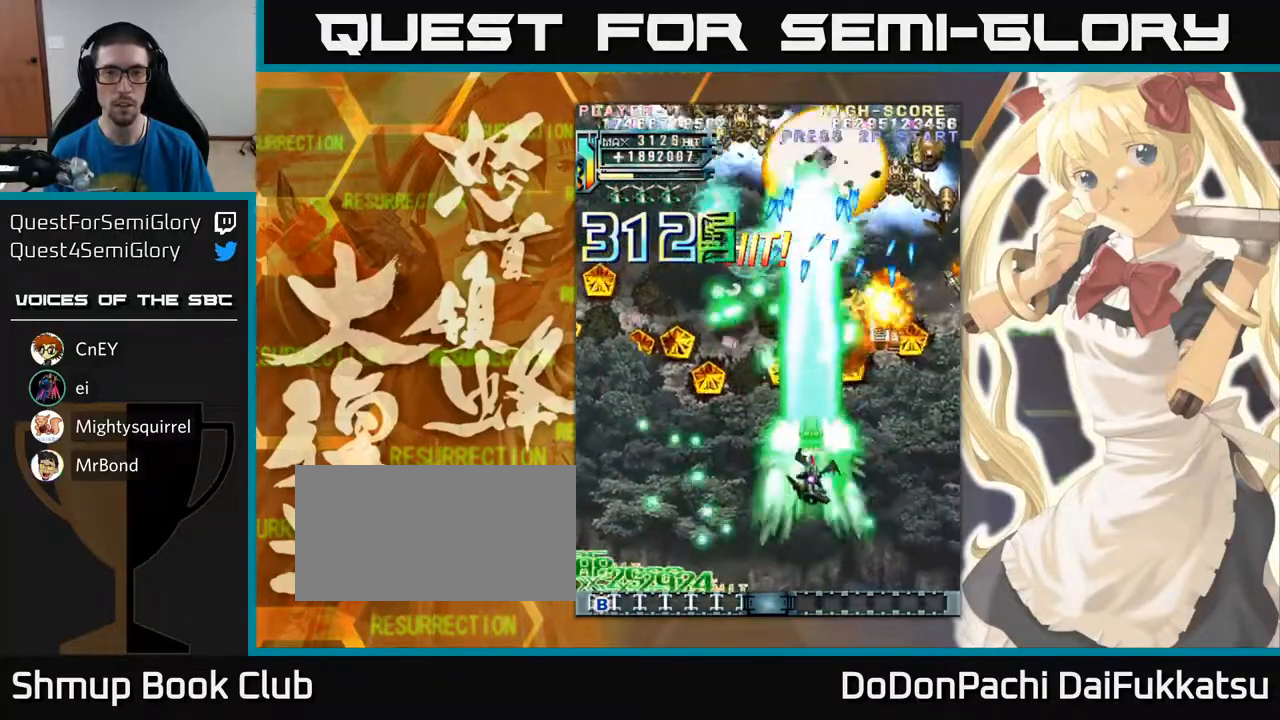
{"buttons": [], "left_stick": "down-right", "events": [[117, "left_stick", "left"], [183, "left_stick", "down-left"], [417, "left_stick", "down-right"]]}
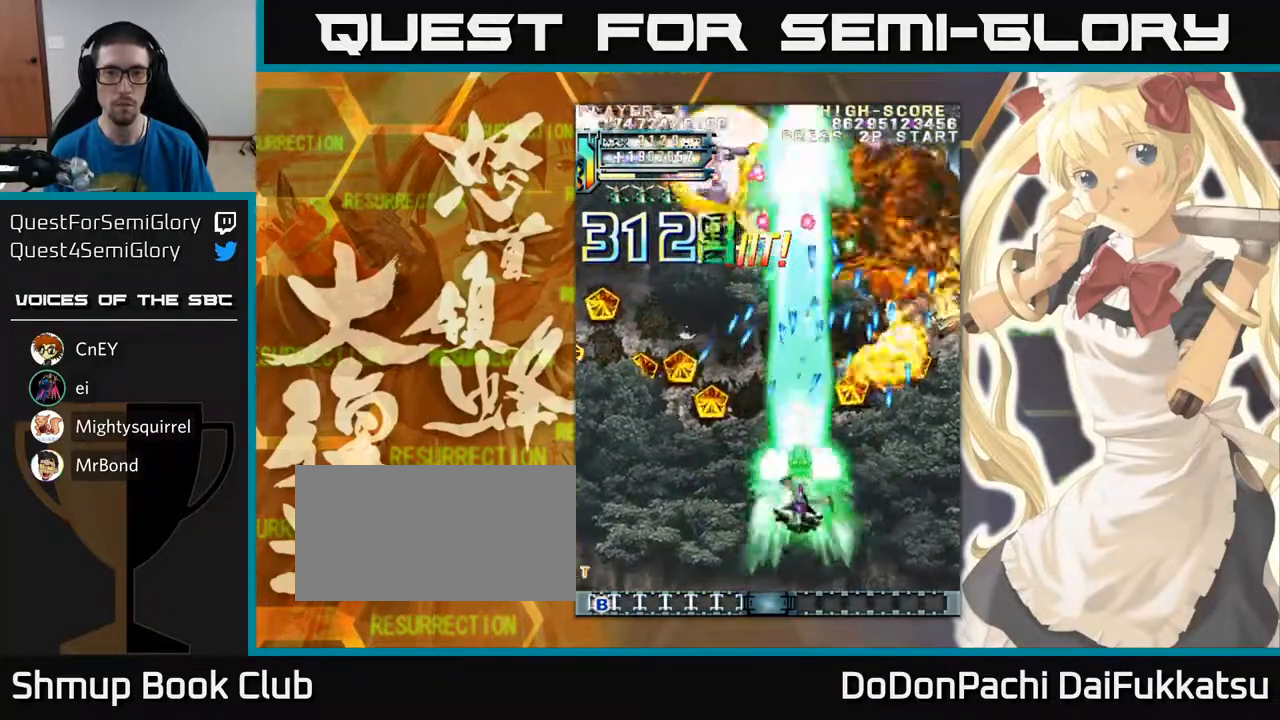
{"buttons": [], "left_stick": "left", "events": [[450, "left_stick", "left"]]}
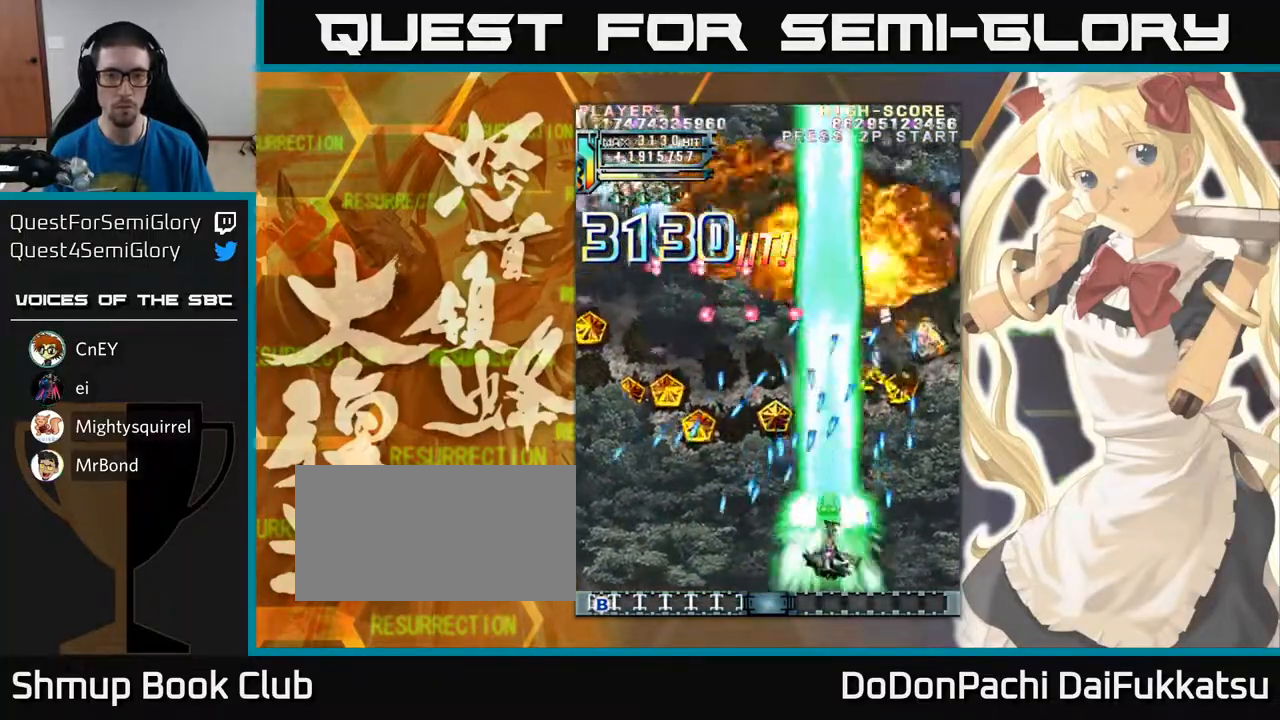
{"buttons": [], "left_stick": "up", "events": [[150, "left_stick", "right"], [383, "left_stick", "up"]]}
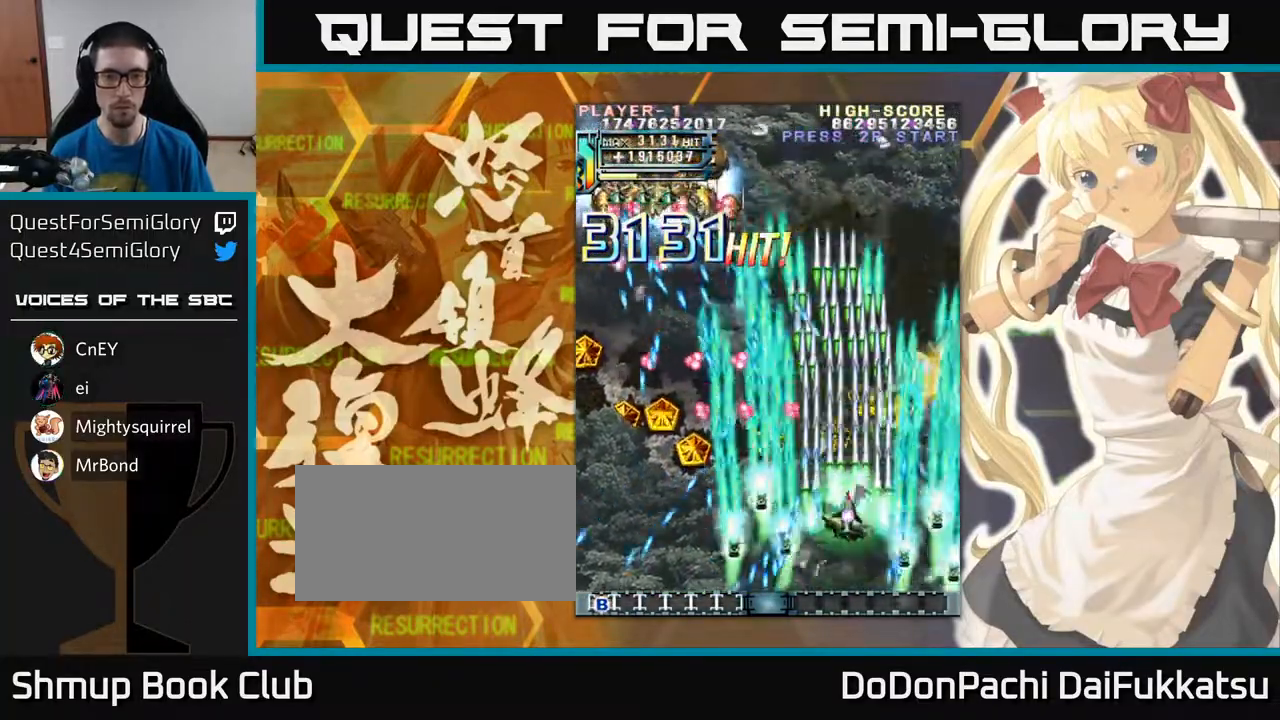
{"buttons": [], "left_stick": "center", "events": [[183, "left_stick", "right"], [400, "left_stick", "left"], [450, "left_stick", "center"]]}
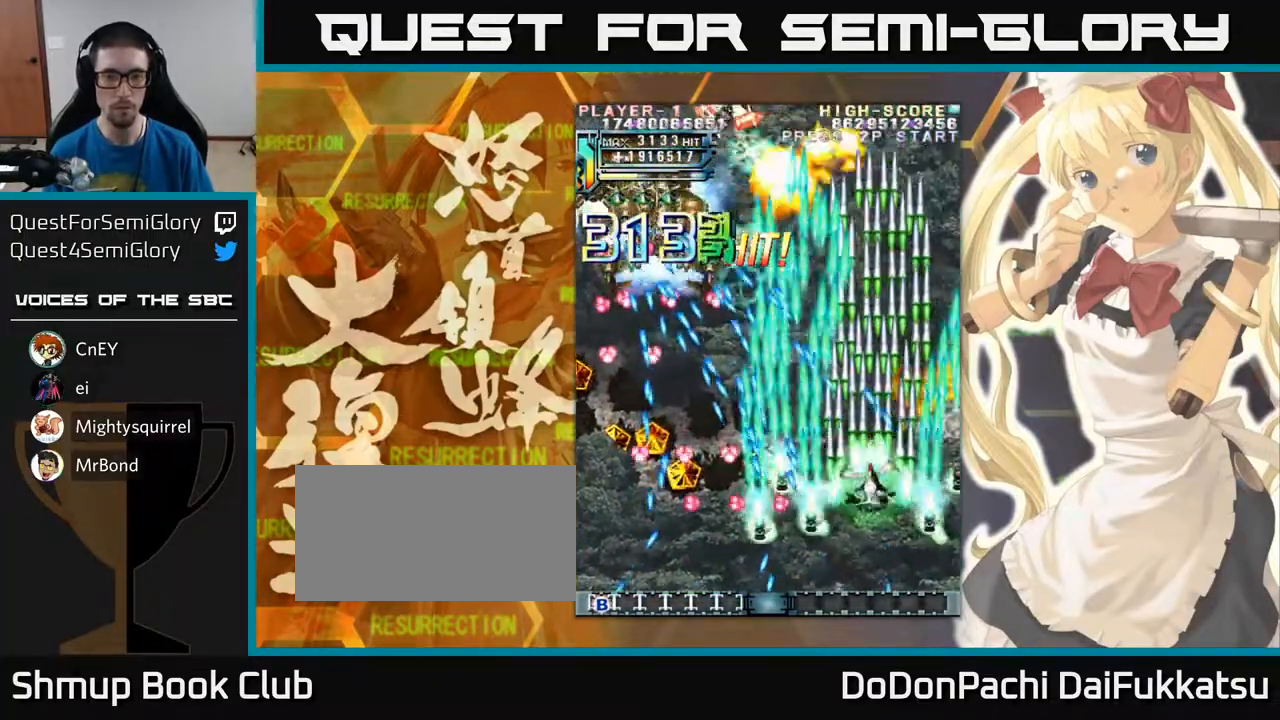
{"buttons": [], "left_stick": "center", "events": [[200, "left_stick", "up-left"], [367, "left_stick", "center"]]}
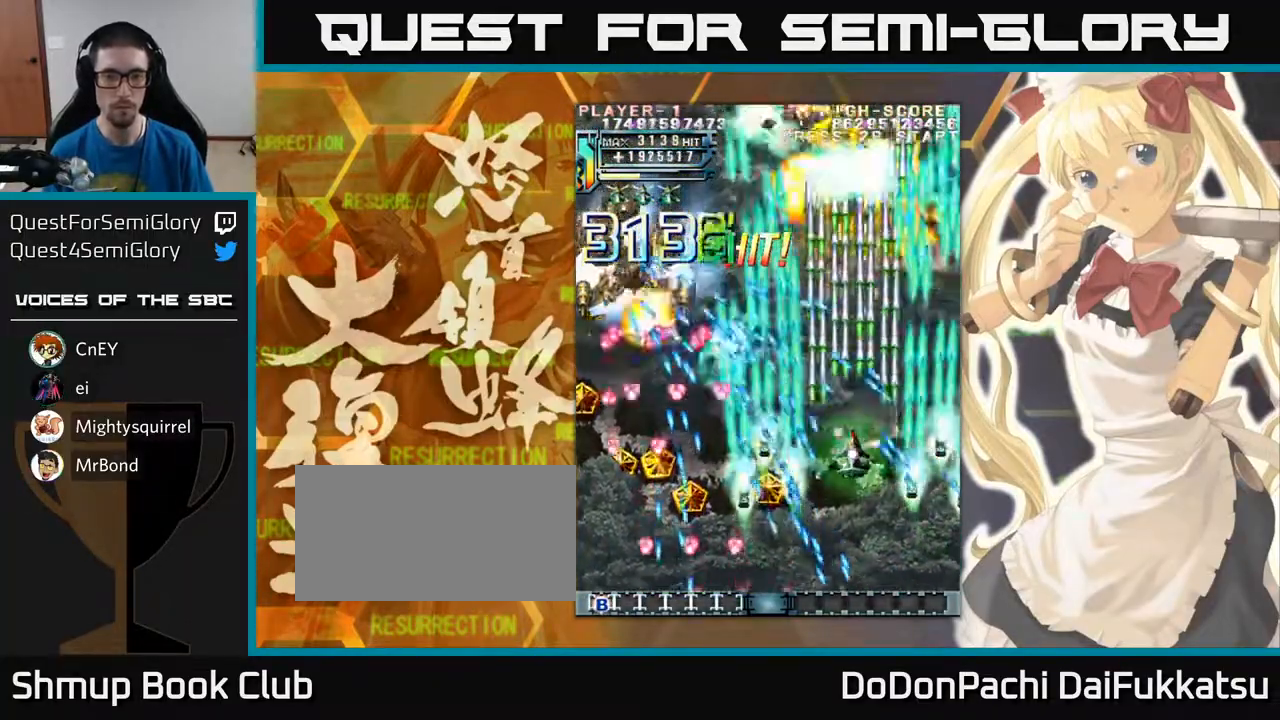
{"buttons": [], "left_stick": "down-left", "events": [[100, "left_stick", "right"], [217, "left_stick", "center"], [433, "left_stick", "left"], [500, "left_stick", "down-left"]]}
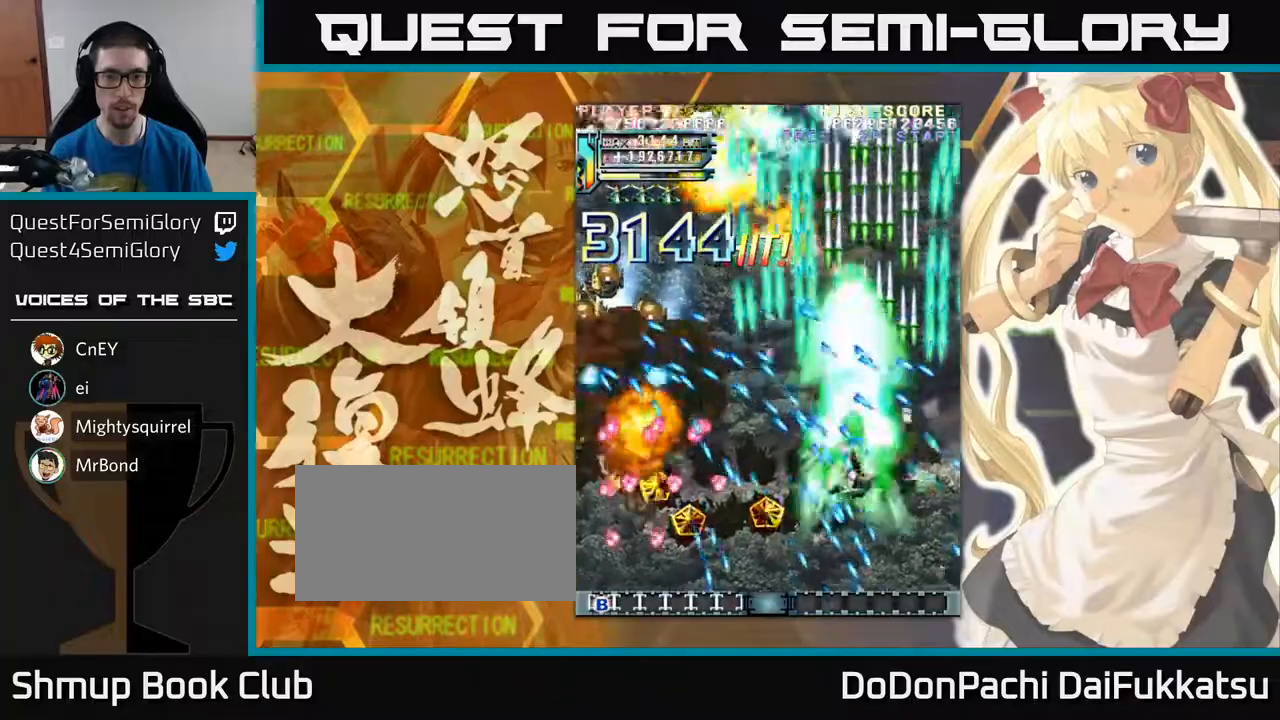
{"buttons": [], "left_stick": "up-left", "events": [[383, "left_stick", "up-left"]]}
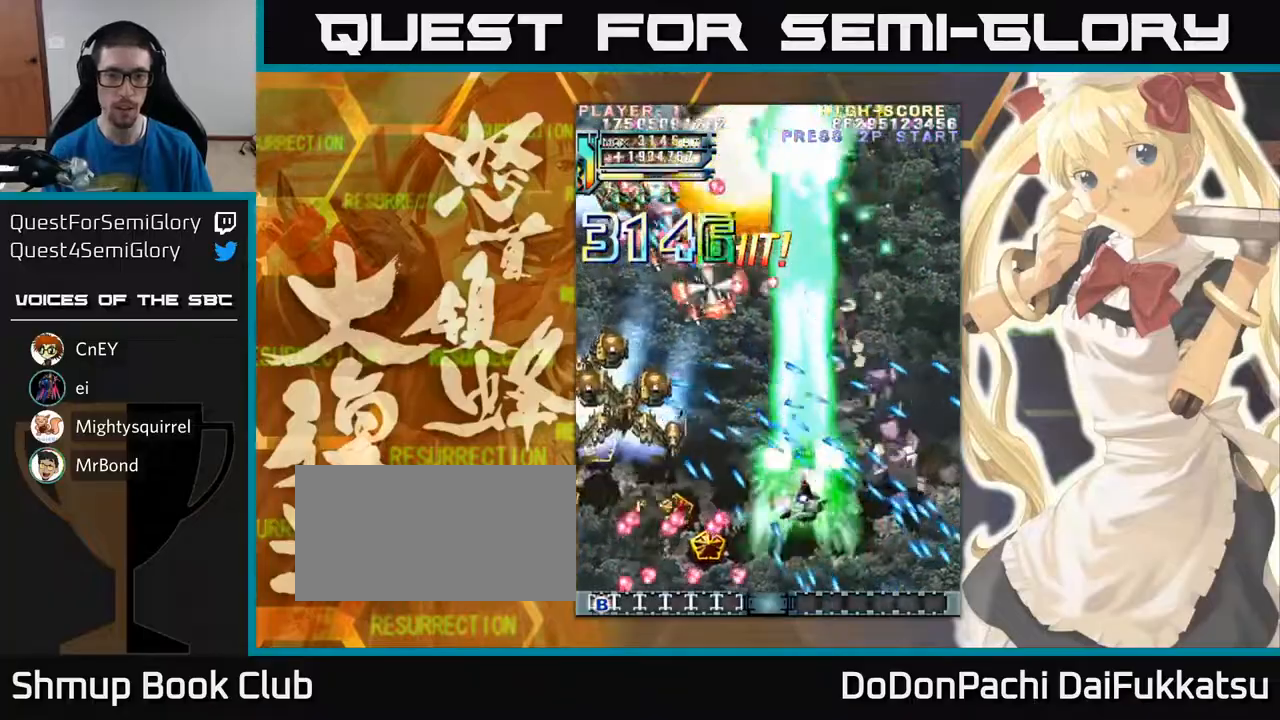
{"buttons": [], "left_stick": "down-left", "events": [[133, "left_stick", "down-right"], [233, "left_stick", "up"], [317, "left_stick", "left"], [383, "left_stick", "down-left"]]}
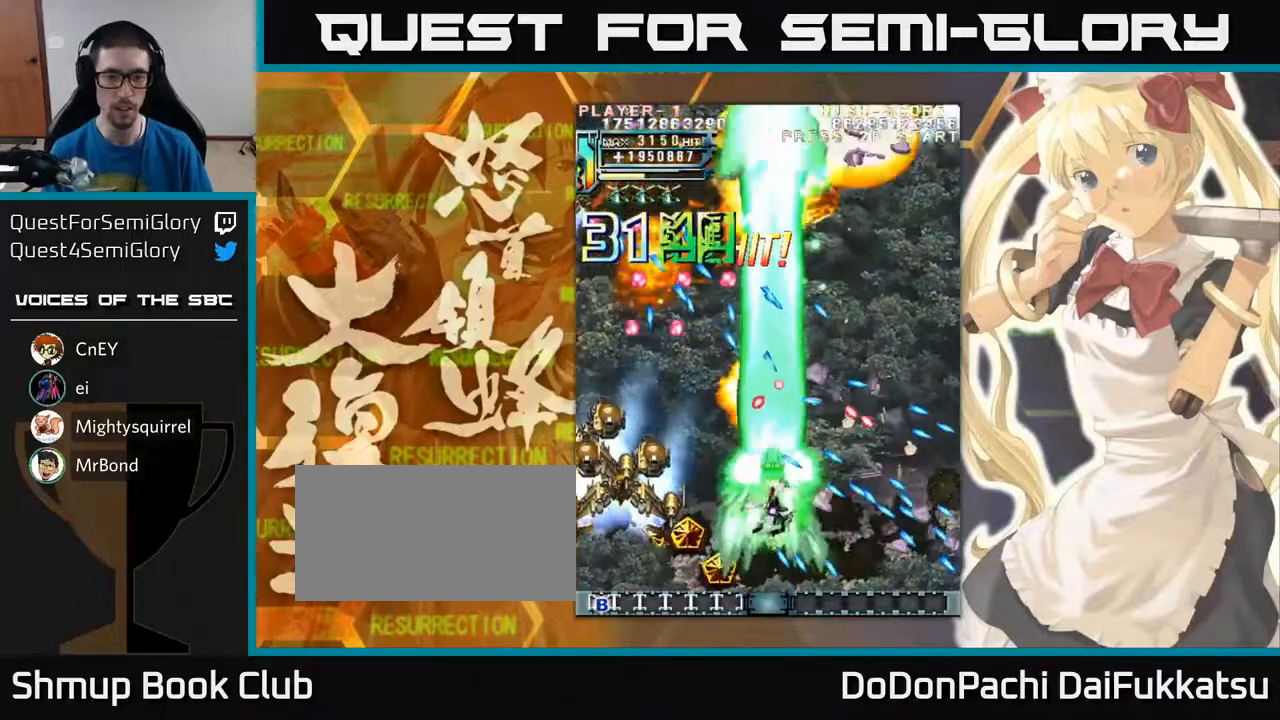
{"buttons": [], "left_stick": "left", "events": [[417, "left_stick", "left"]]}
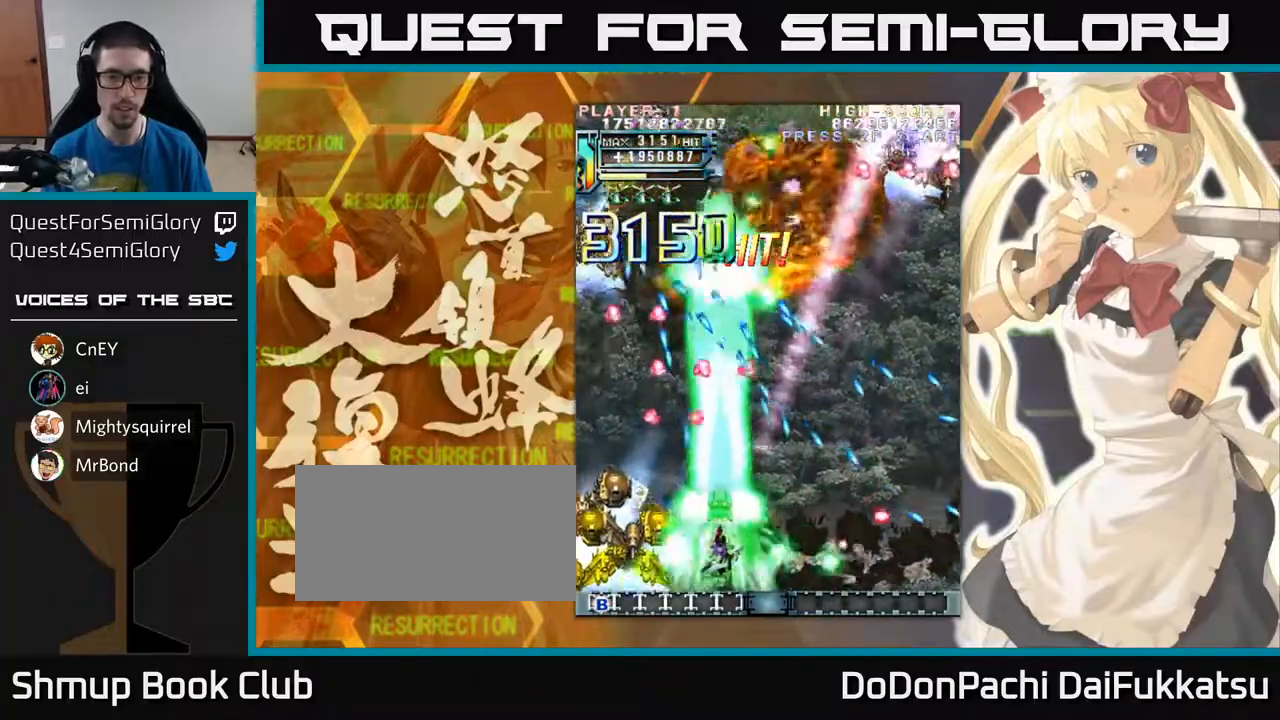
{"buttons": [], "left_stick": "left", "events": [[83, "left_stick", "down-left"], [300, "left_stick", "left"]]}
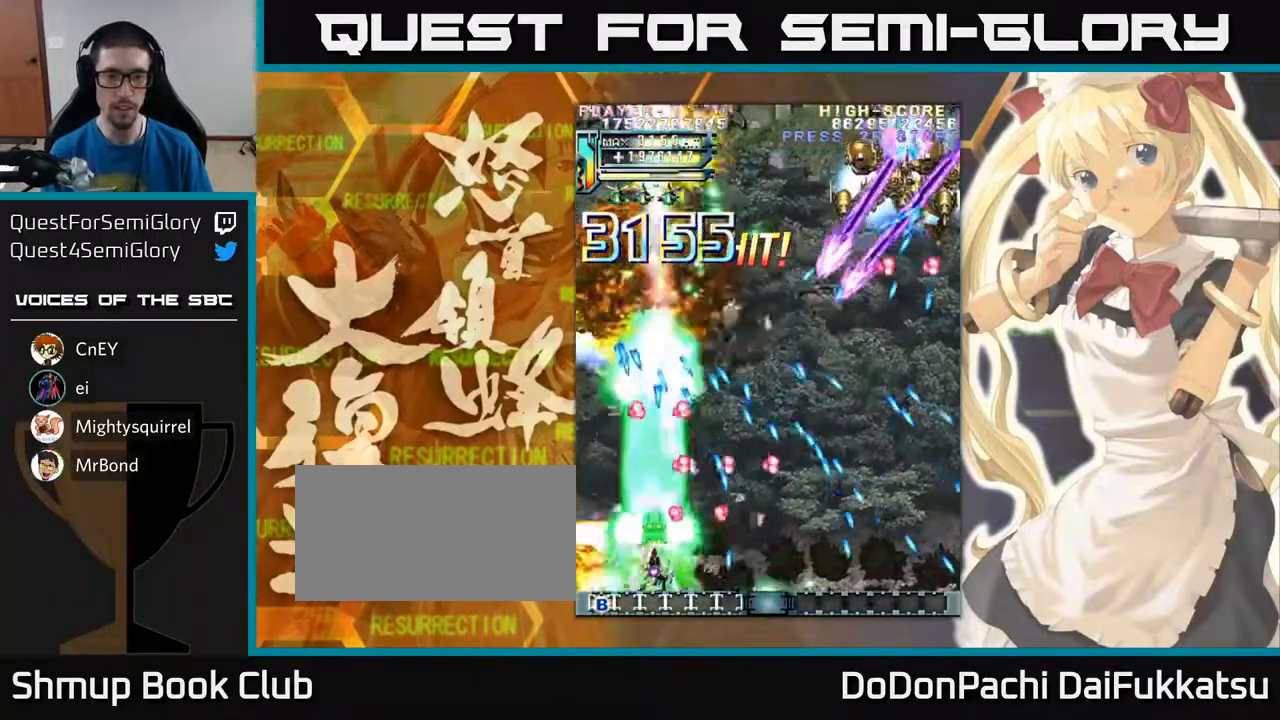
{"buttons": [], "left_stick": "up", "events": [[250, "left_stick", "up-left"], [500, "left_stick", "up"]]}
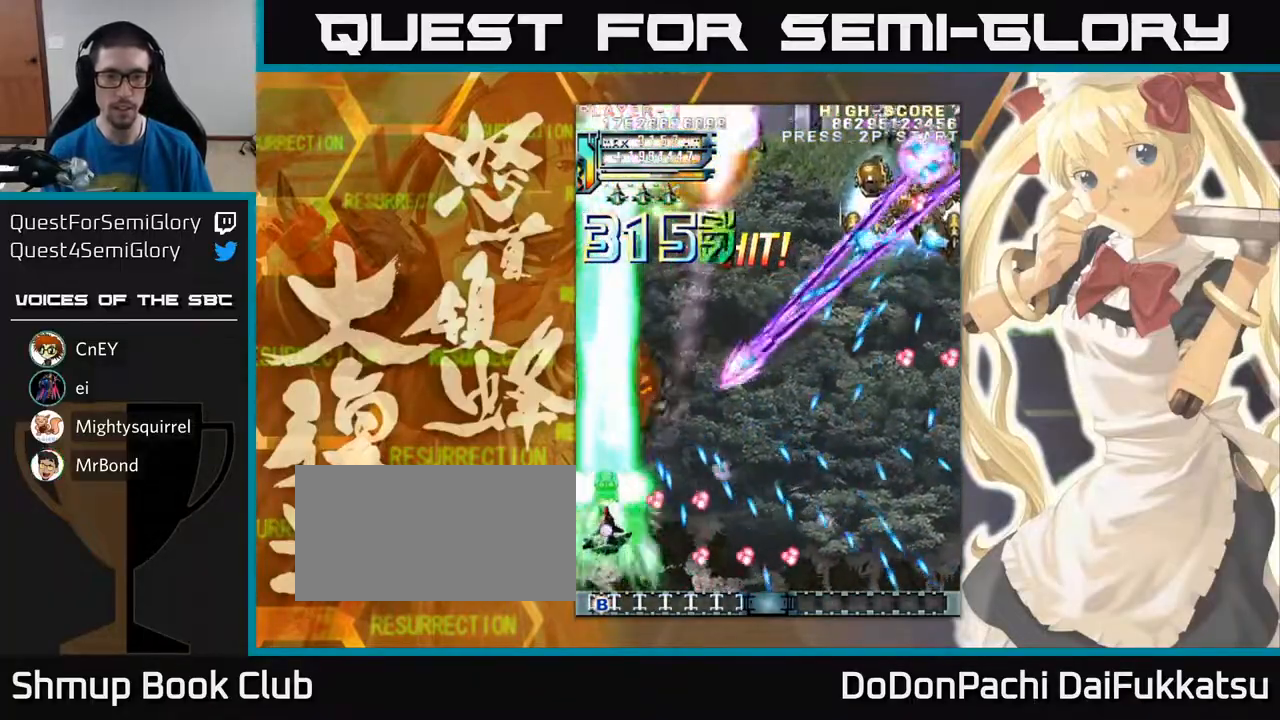
{"buttons": [], "left_stick": "right", "events": [[150, "left_stick", "right"]]}
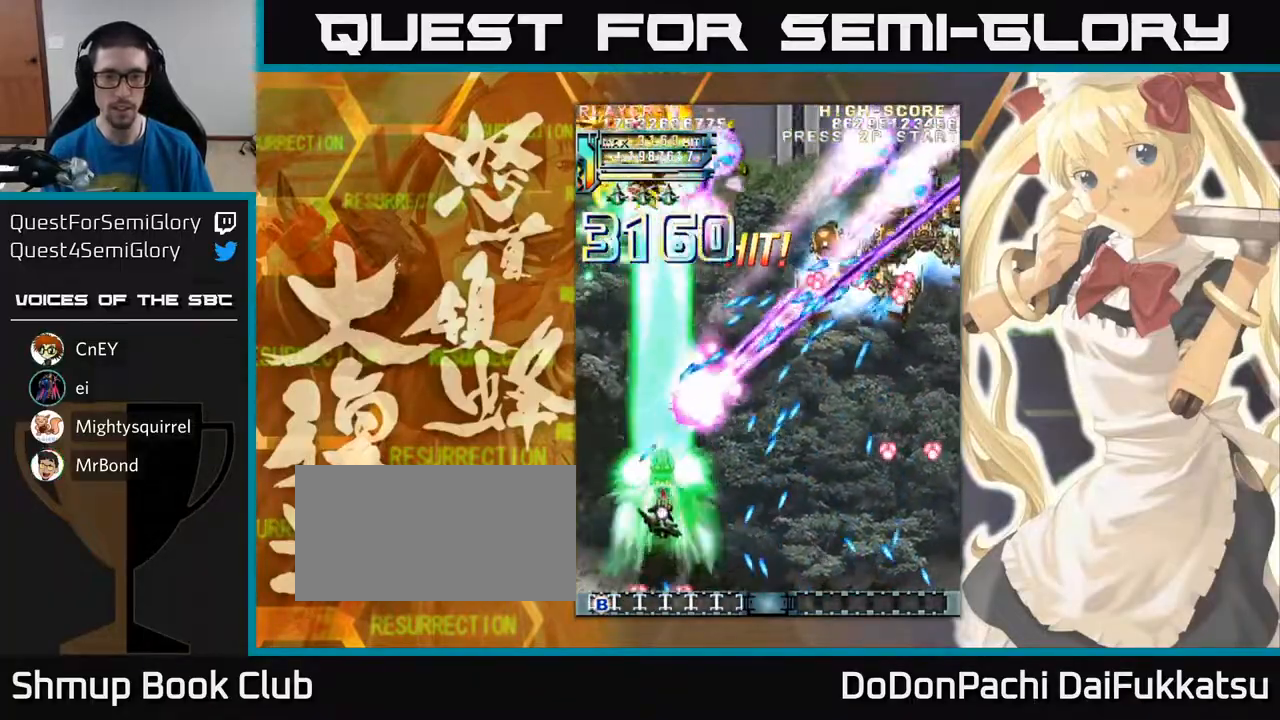
{"buttons": [], "left_stick": "down-right", "events": [[50, "left_stick", "down-right"]]}
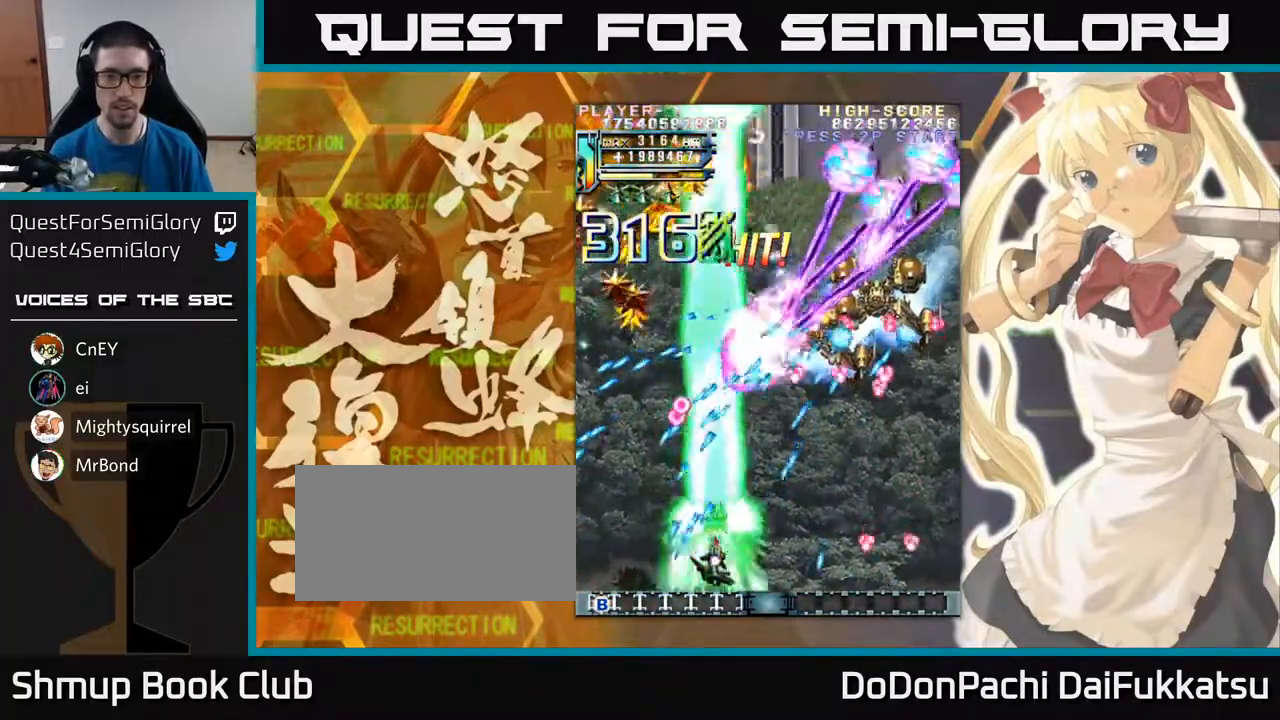
{"buttons": [], "left_stick": "down-right", "events": [[67, "left_stick", "right"], [167, "left_stick", "up"], [250, "left_stick", "right"], [350, "left_stick", "down-right"]]}
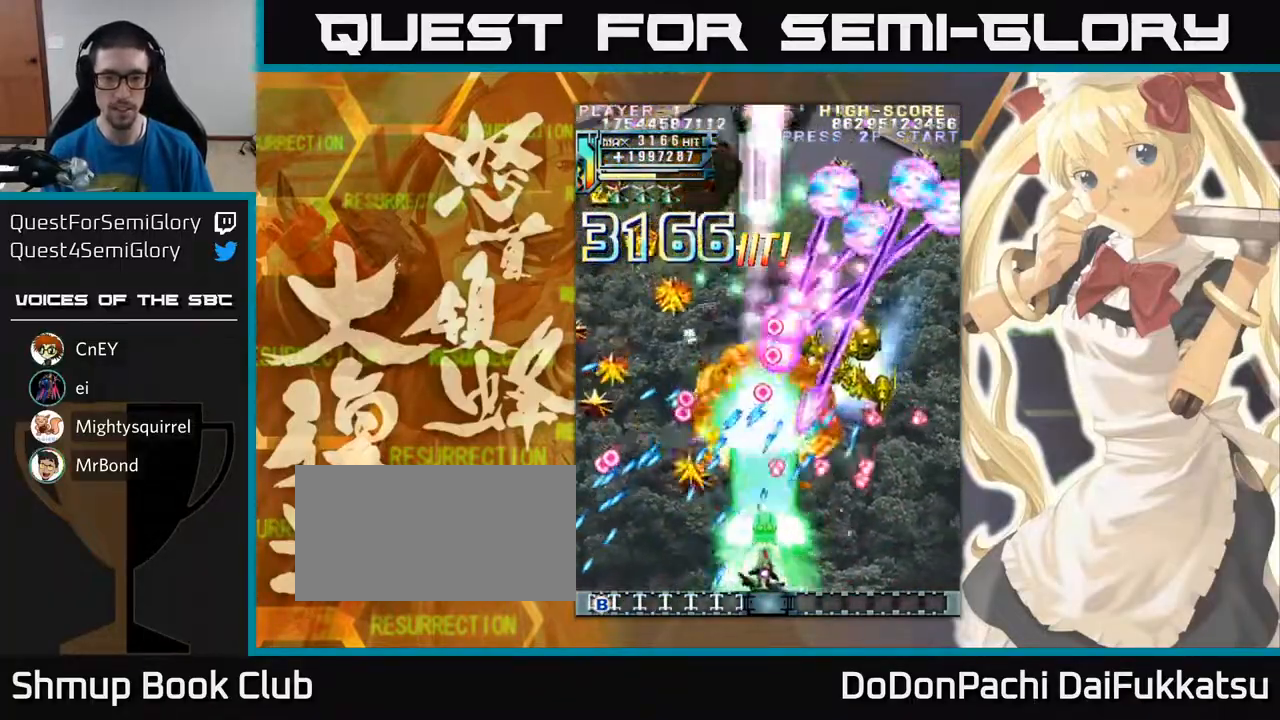
{"buttons": [], "left_stick": "right", "events": [[383, "left_stick", "center"], [500, "left_stick", "right"]]}
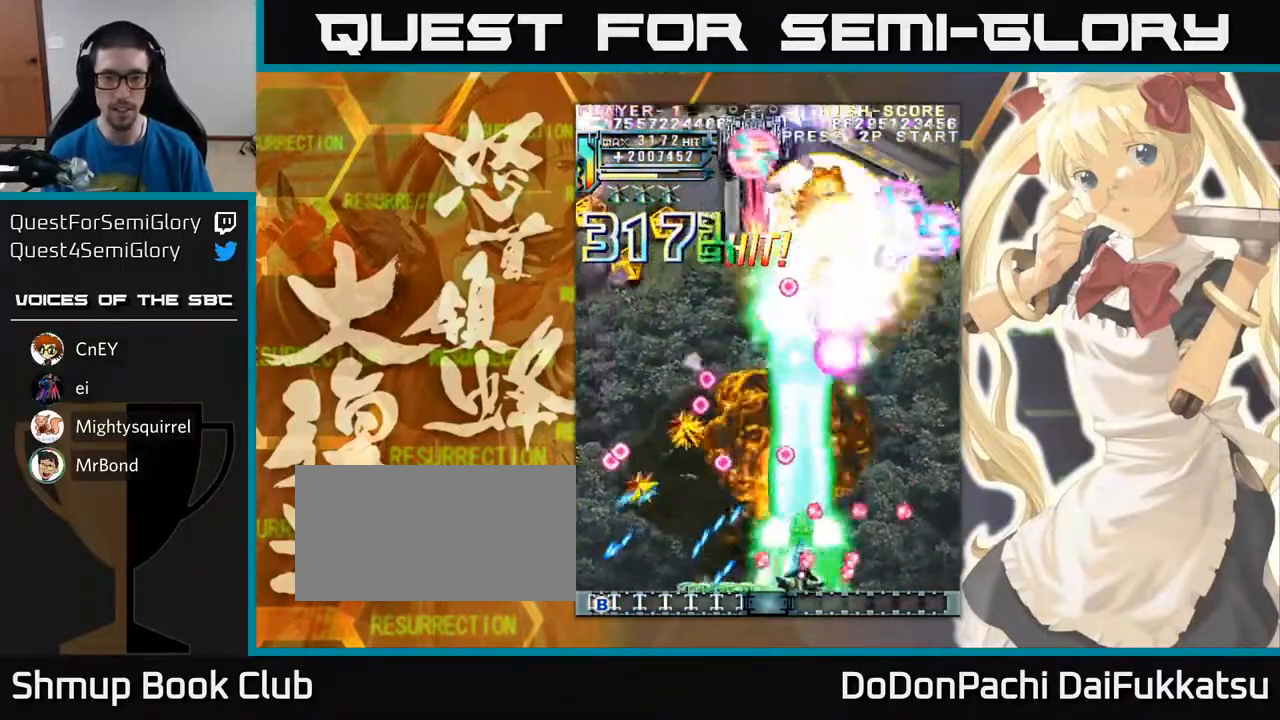
{"buttons": [], "left_stick": "up", "events": [[283, "left_stick", "up"]]}
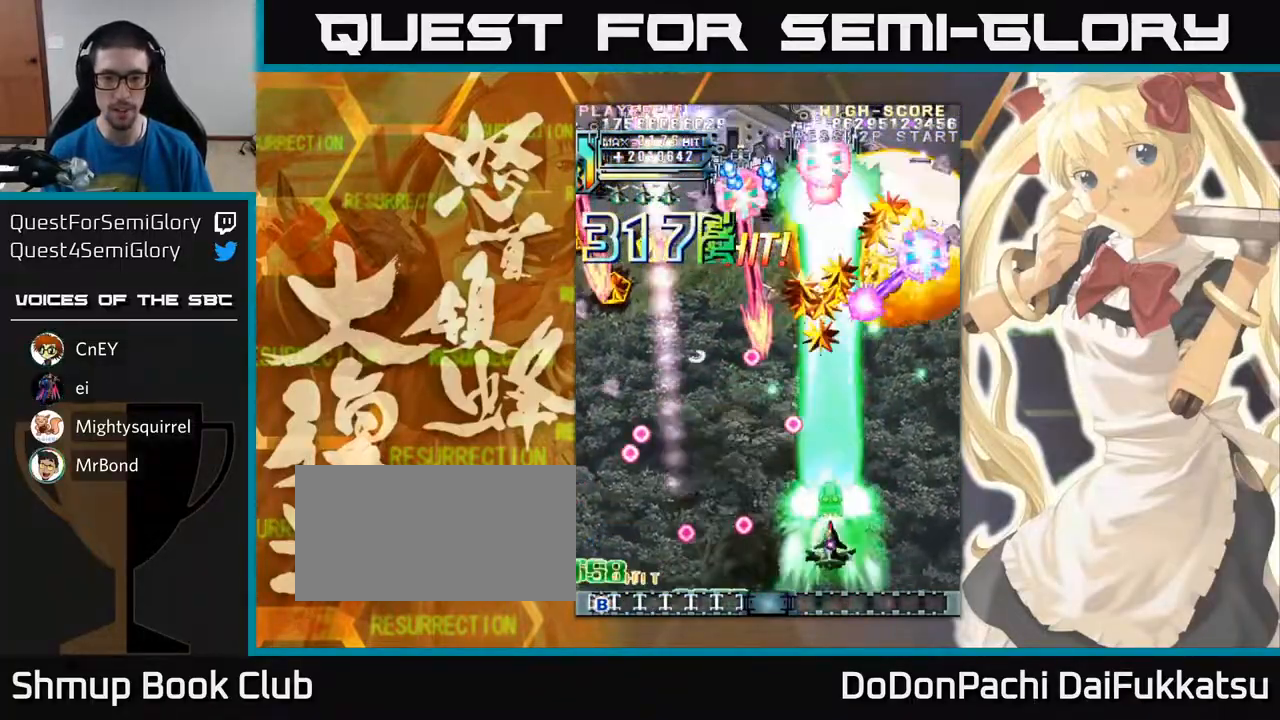
{"buttons": [], "left_stick": "up", "events": [[17, "left_stick", "right"], [233, "left_stick", "center"], [433, "left_stick", "up"]]}
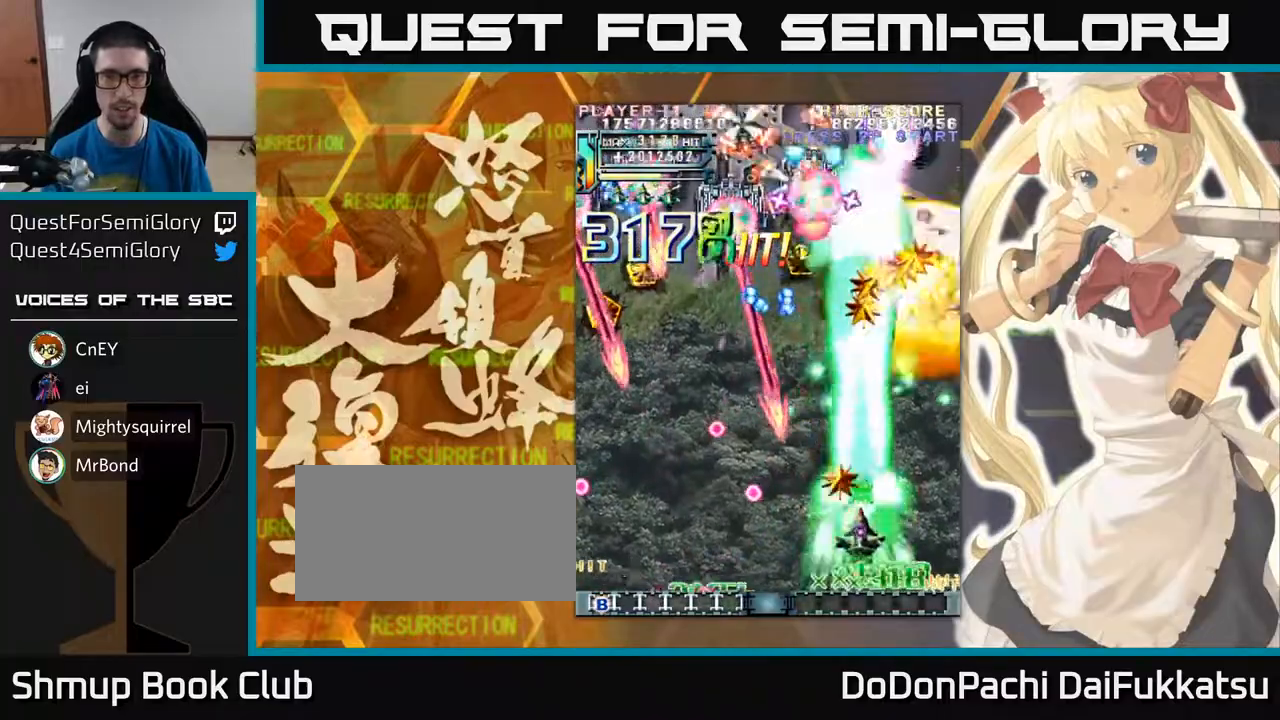
{"buttons": [], "left_stick": "up-left", "events": [[17, "left_stick", "up-left"], [200, "left_stick", "left"], [383, "left_stick", "up-left"]]}
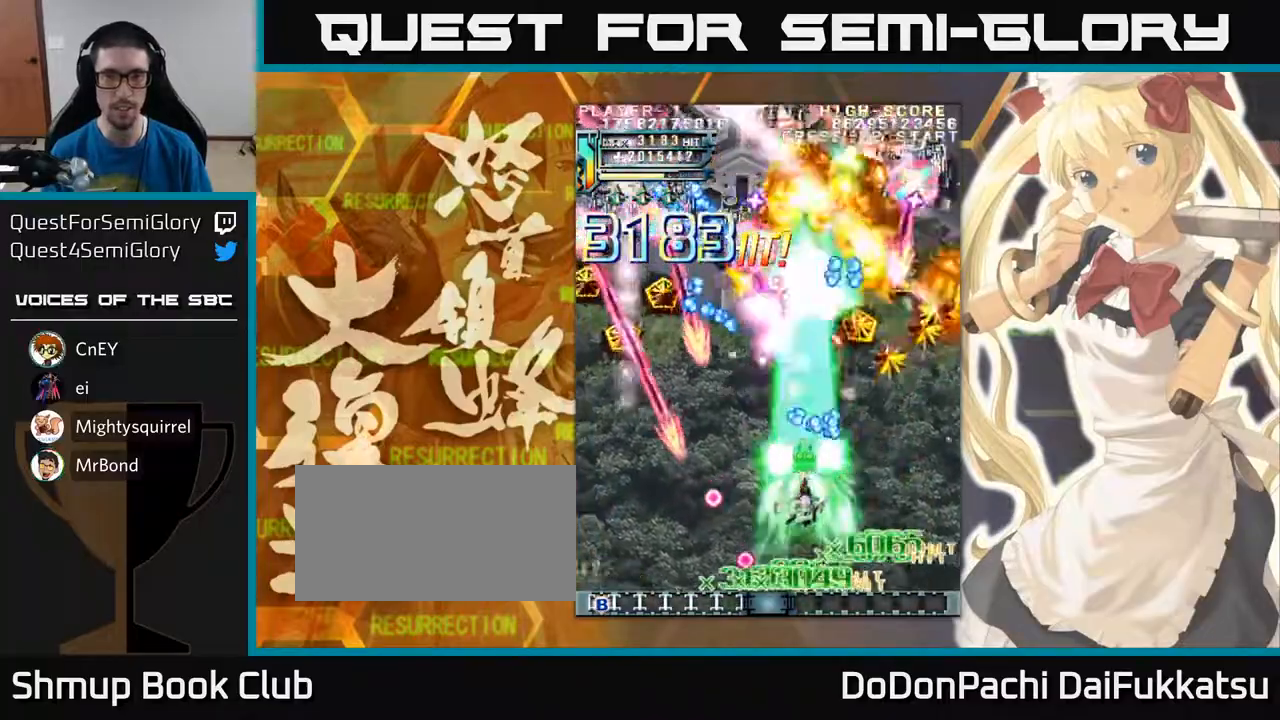
{"buttons": [], "left_stick": "down", "events": [[167, "left_stick", "left"], [383, "left_stick", "down"]]}
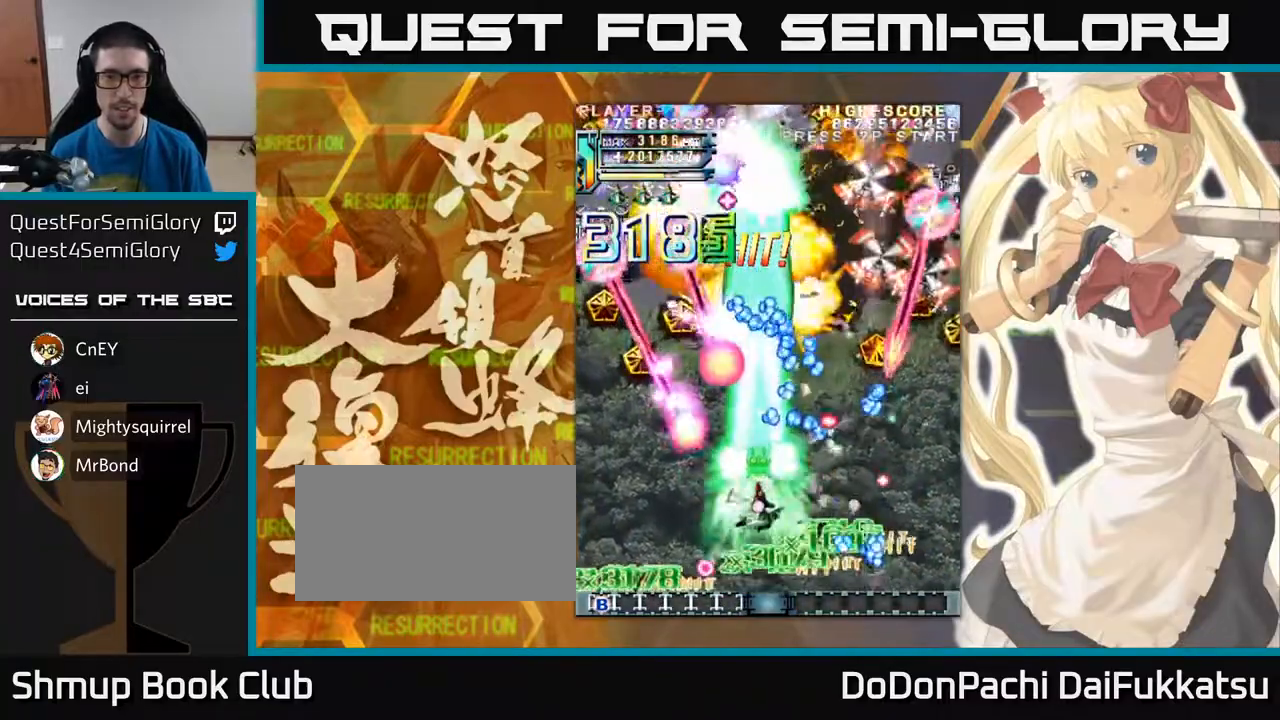
{"buttons": [], "left_stick": "left", "events": [[217, "left_stick", "left"]]}
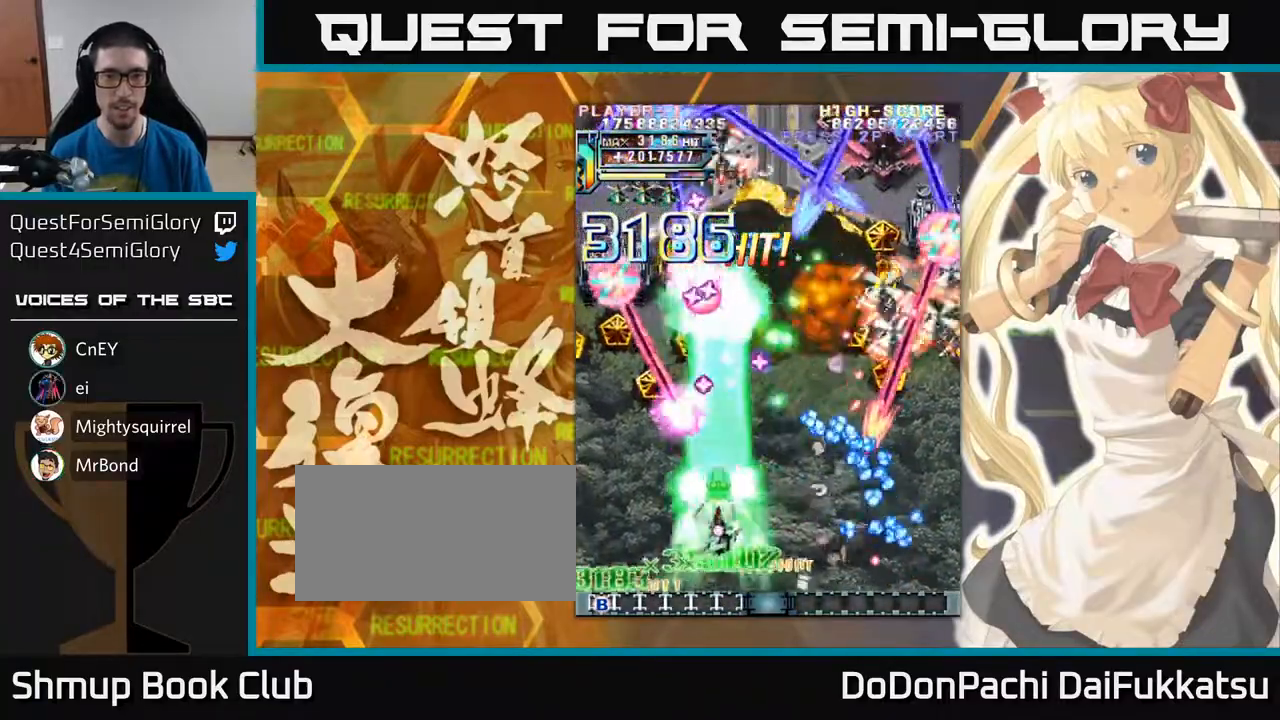
{"buttons": [], "left_stick": "up-right", "events": [[83, "left_stick", "up-left"], [283, "left_stick", "up-right"]]}
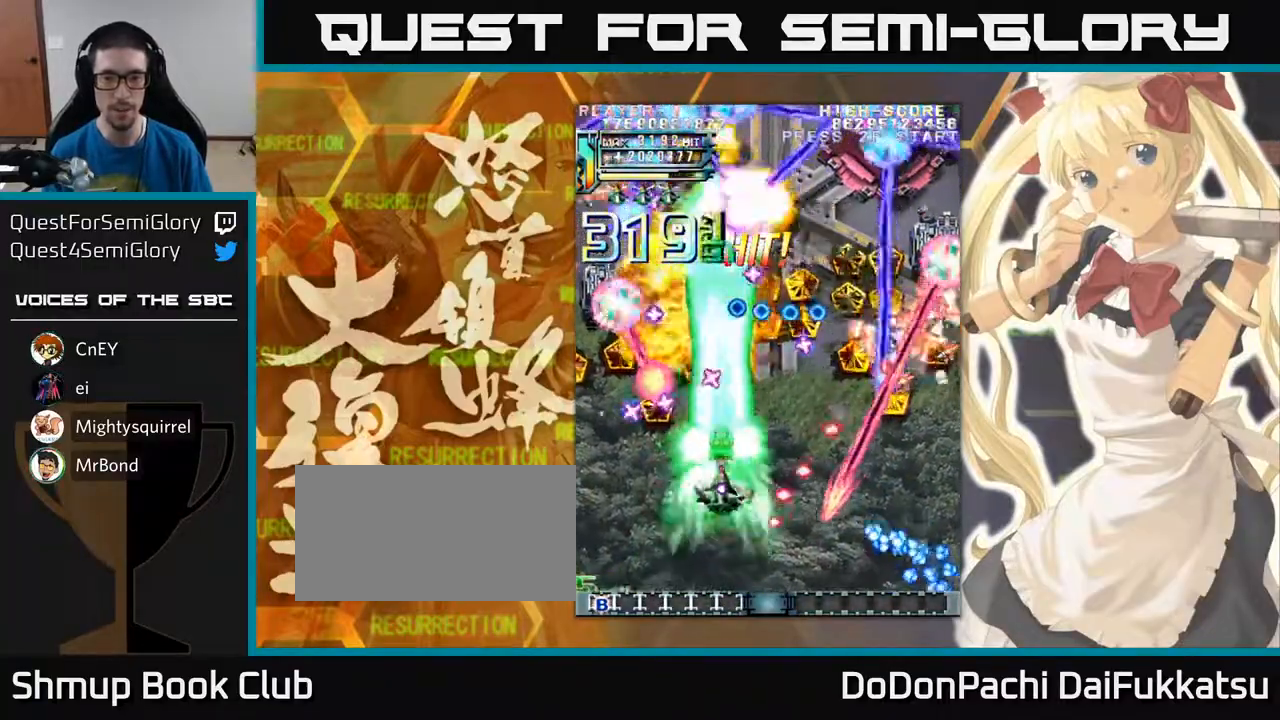
{"buttons": [], "left_stick": "down-right", "events": [[383, "left_stick", "down-right"]]}
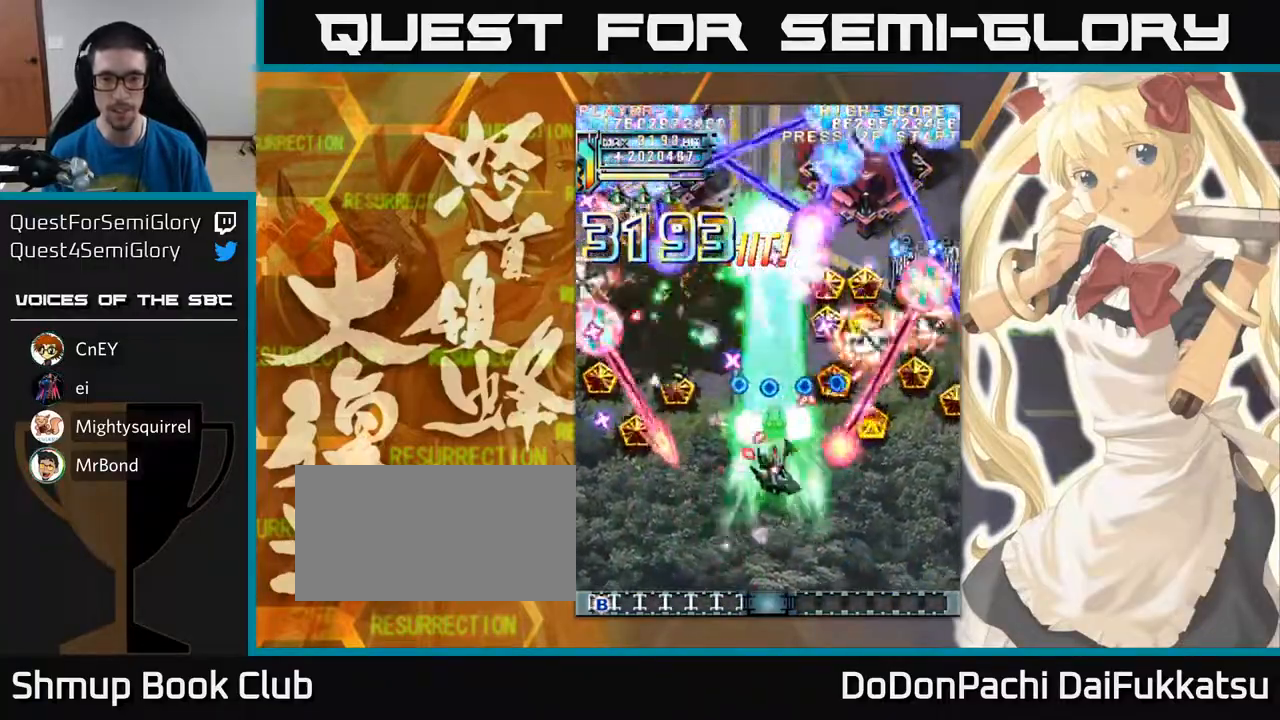
{"buttons": [], "left_stick": "right", "events": [[383, "left_stick", "right"]]}
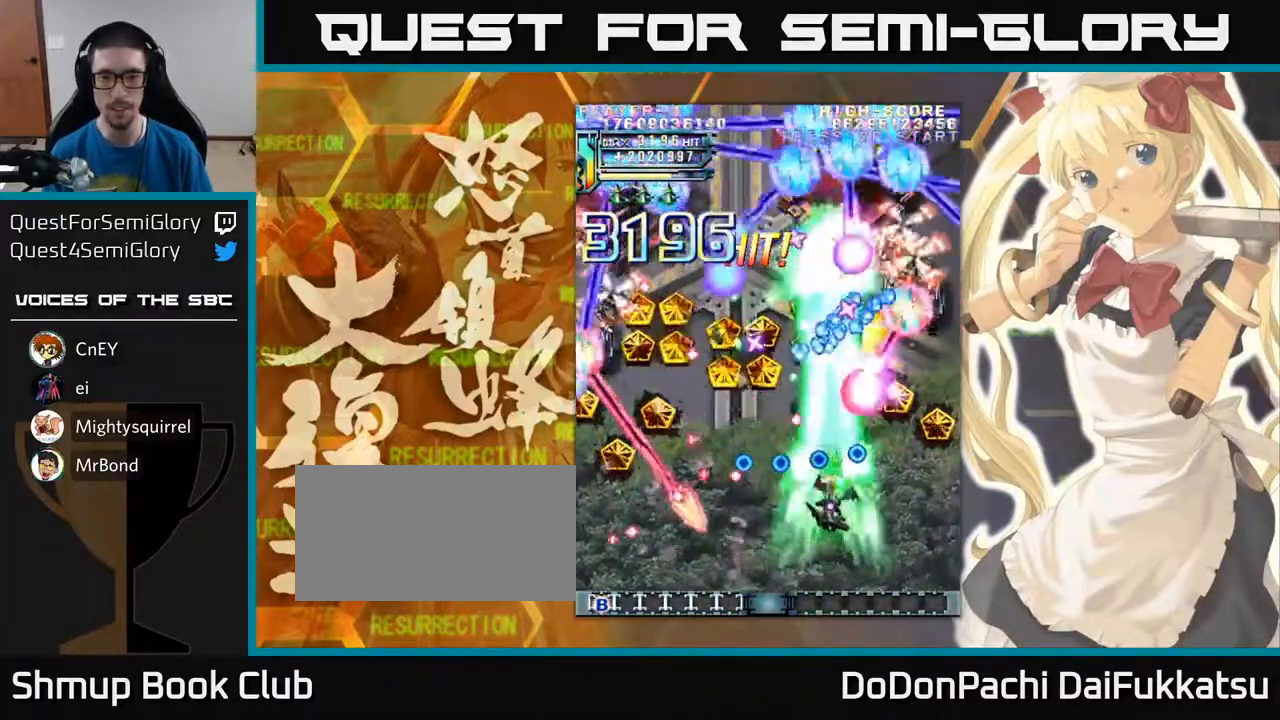
{"buttons": [], "left_stick": "up-right", "events": [[150, "left_stick", "up-left"], [317, "left_stick", "up-right"]]}
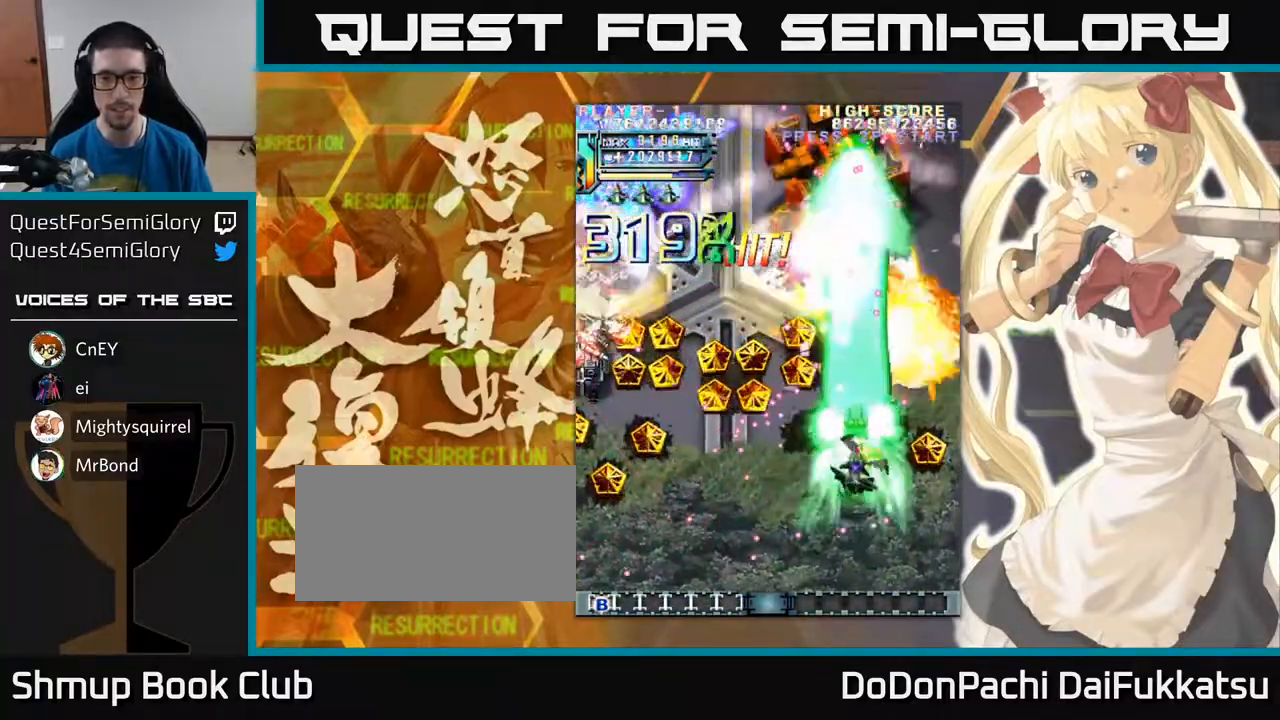
{"buttons": [], "left_stick": "left", "events": [[217, "left_stick", "left"]]}
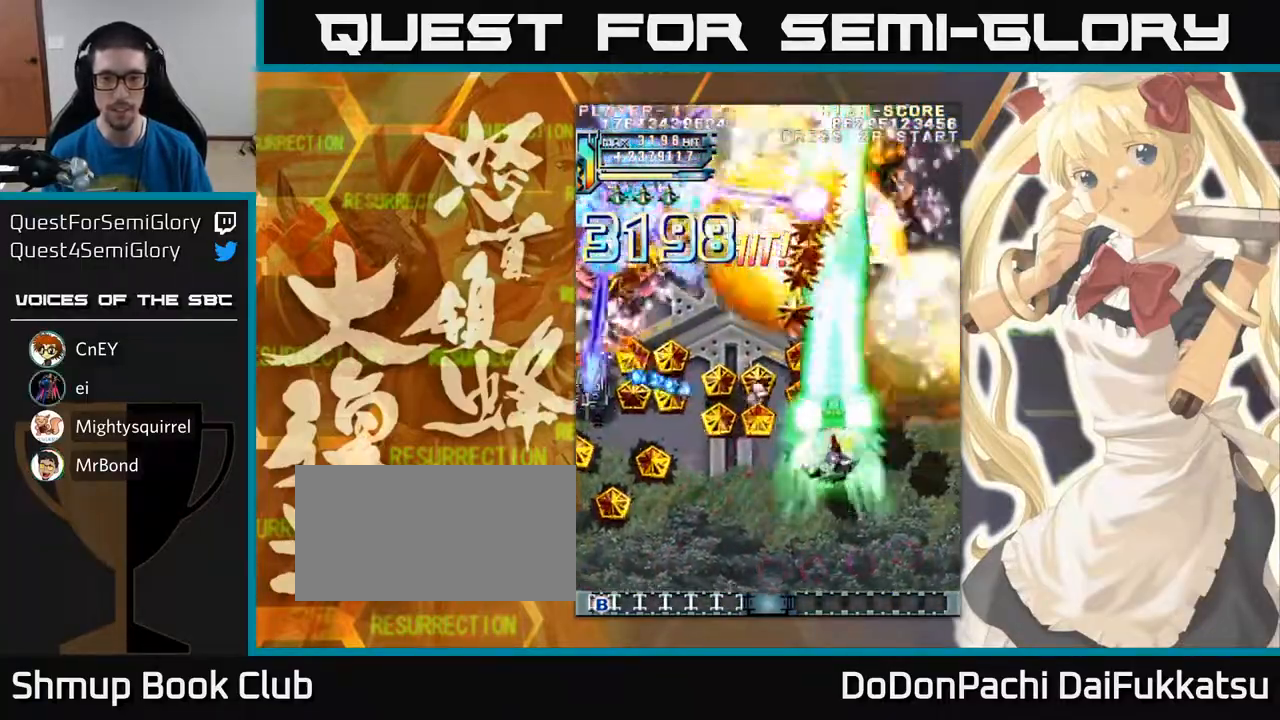
{"buttons": [], "left_stick": "down-left", "events": [[367, "left_stick", "down-left"]]}
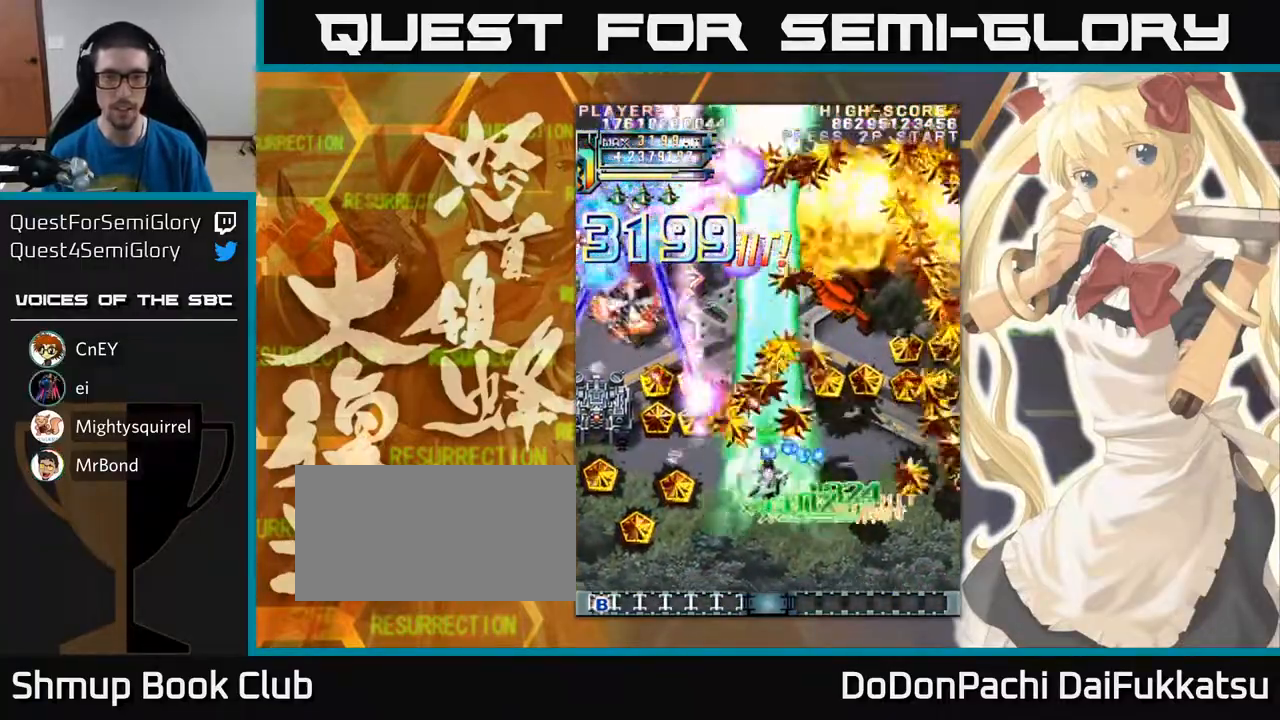
{"buttons": [], "left_stick": "left", "events": [[133, "left_stick", "left"]]}
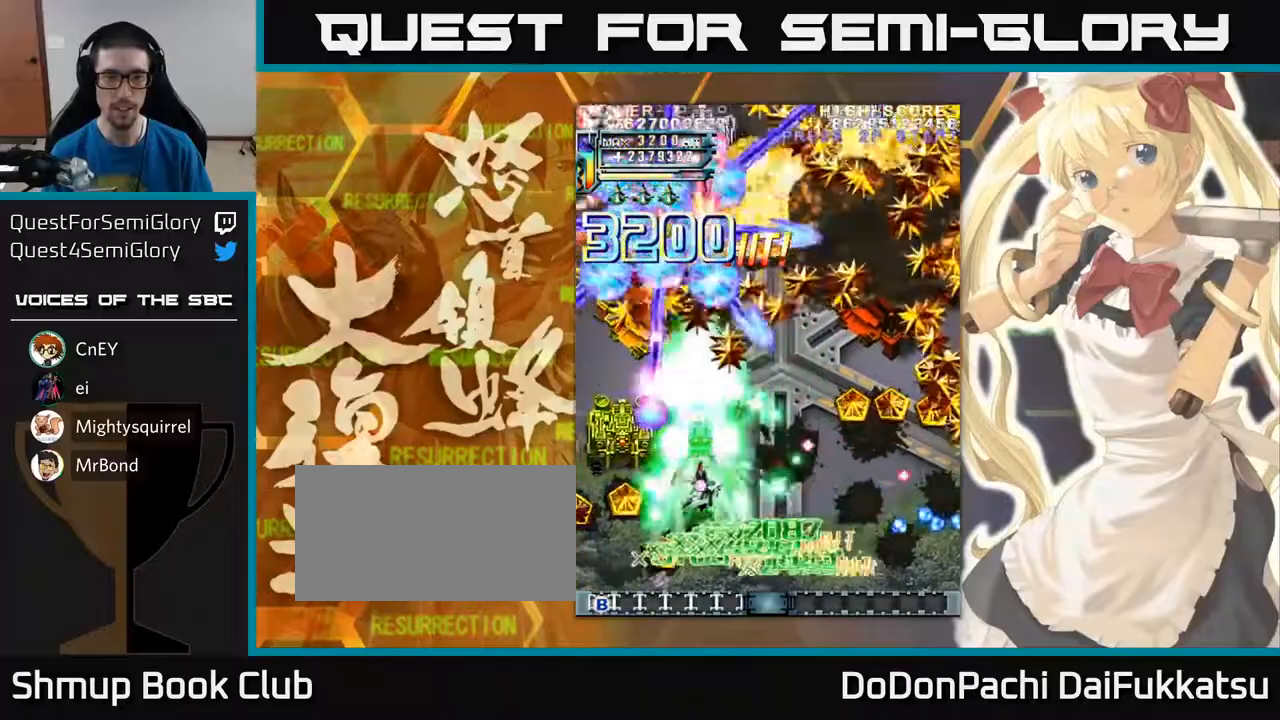
{"buttons": [], "left_stick": "up-right", "events": [[267, "left_stick", "up-right"]]}